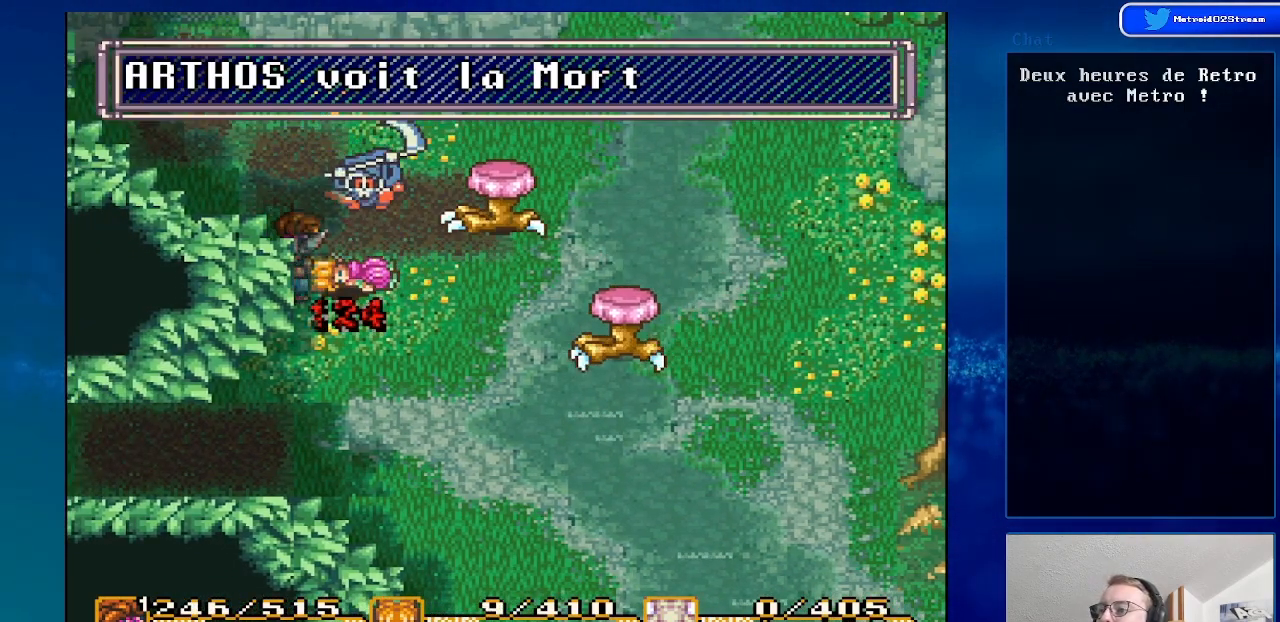
Gameplay with a controller (Nintendo layout); each line is a JSON object with the inputs held at the frame after it. "events" lists button and stick changes between this image and that frame as [ms after this image, input, new state], when the widget could be followed in between. Not read: L1 L3 R1 R3.
{"buttons": ["DPAD_RIGHT"], "events": [[233, "DPAD_RIGHT", "down"], [350, "DPAD_UP", "down"], [483, "DPAD_UP", "up"]]}
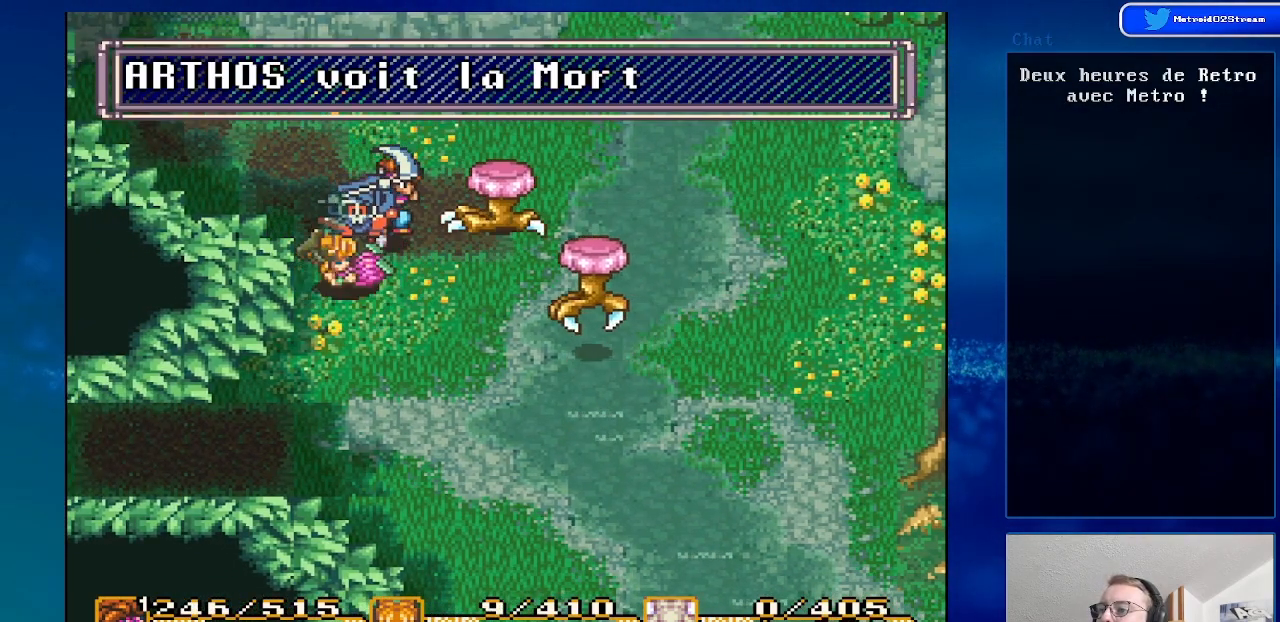
{"buttons": [], "events": [[33, "A", "down"], [183, "DPAD_RIGHT", "up"], [233, "A", "up"]]}
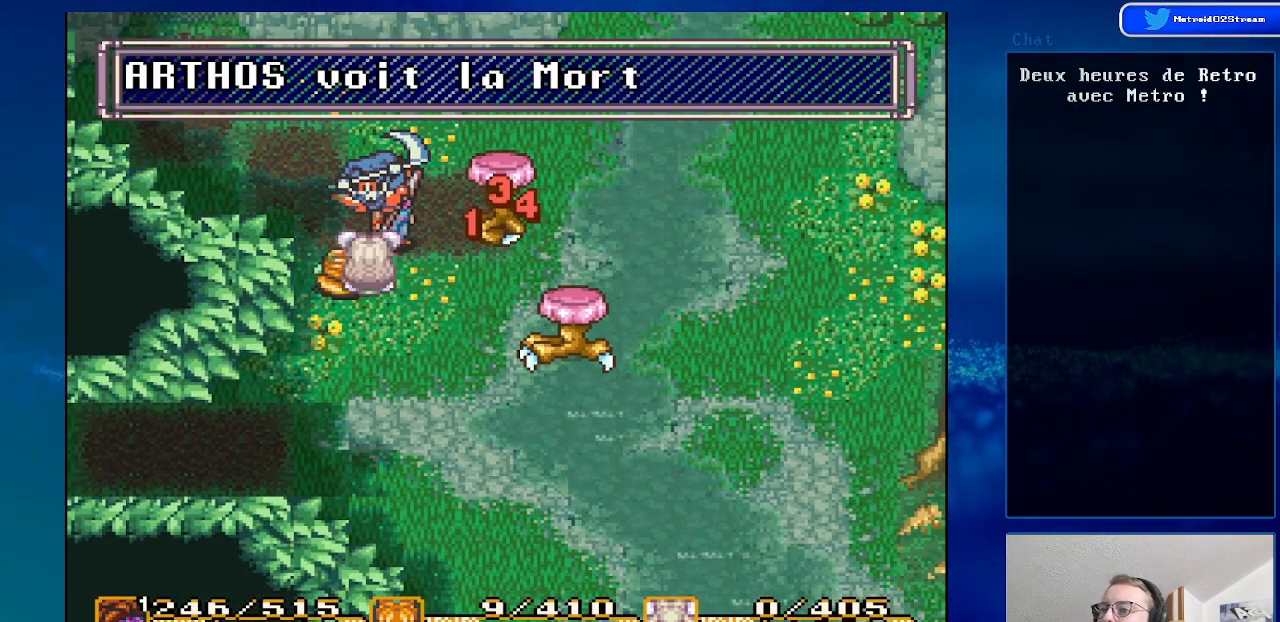
{"buttons": ["DPAD_UP", "DPAD_RIGHT"], "events": [[50, "DPAD_UP", "down"], [367, "DPAD_RIGHT", "down"]]}
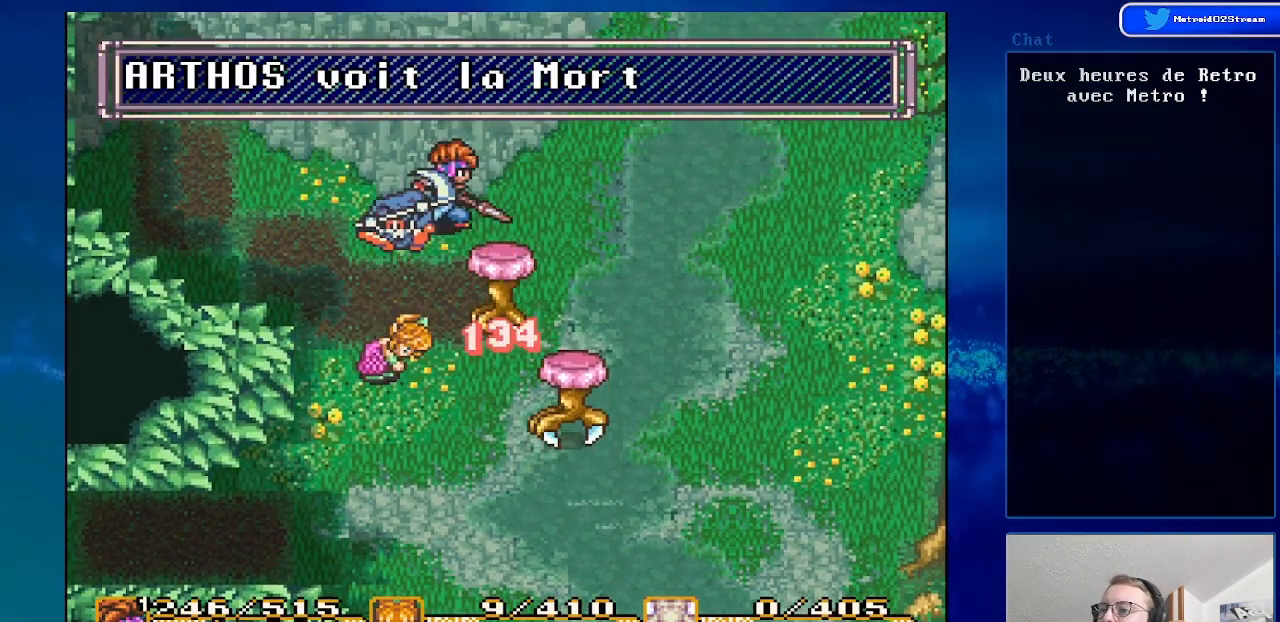
{"buttons": ["DPAD_UP", "DPAD_RIGHT"], "events": []}
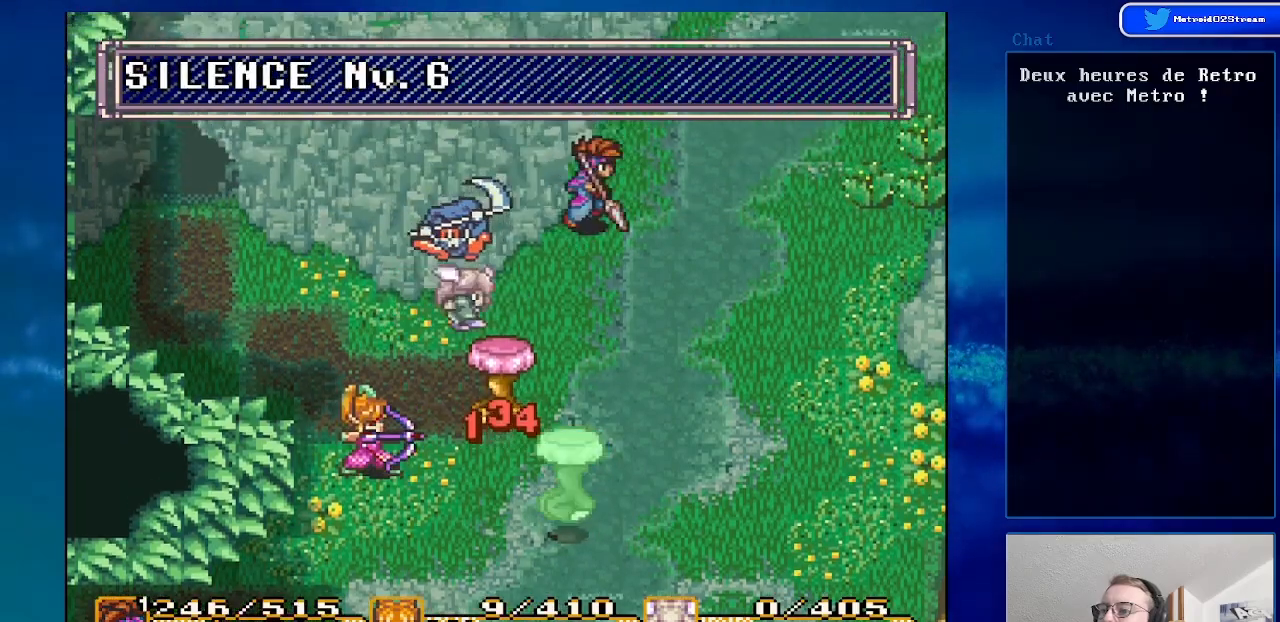
{"buttons": [], "events": [[300, "DPAD_UP", "up"], [383, "DPAD_RIGHT", "up"]]}
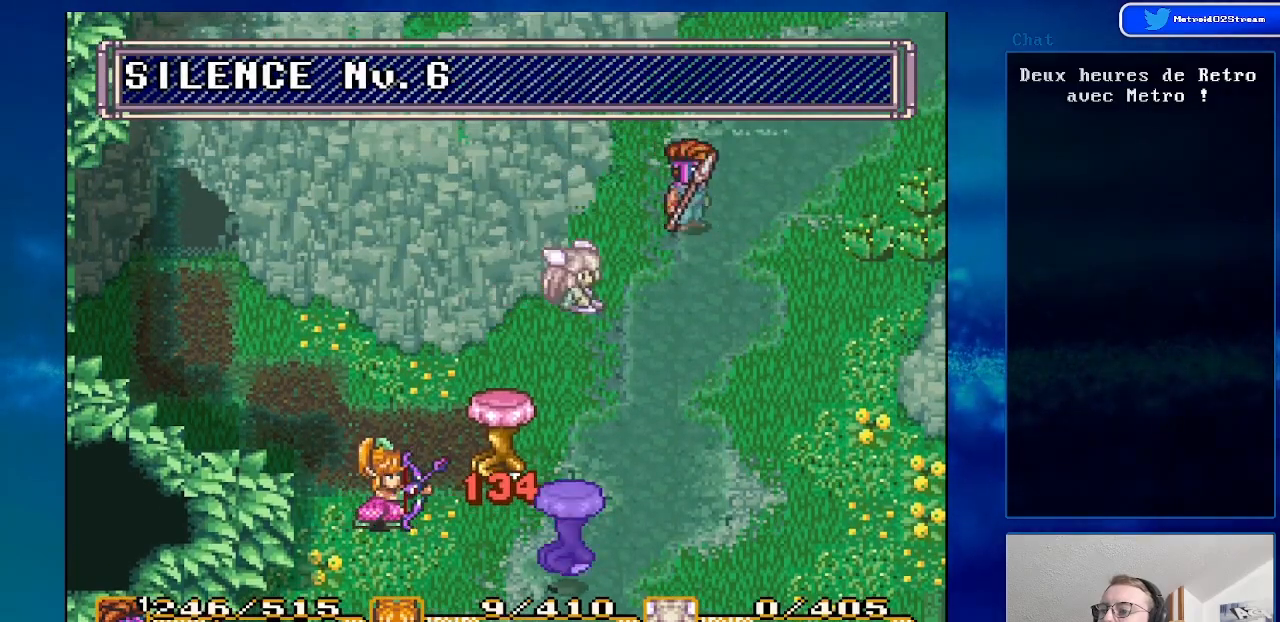
{"buttons": [], "events": [[33, "X", "down"], [183, "X", "up"]]}
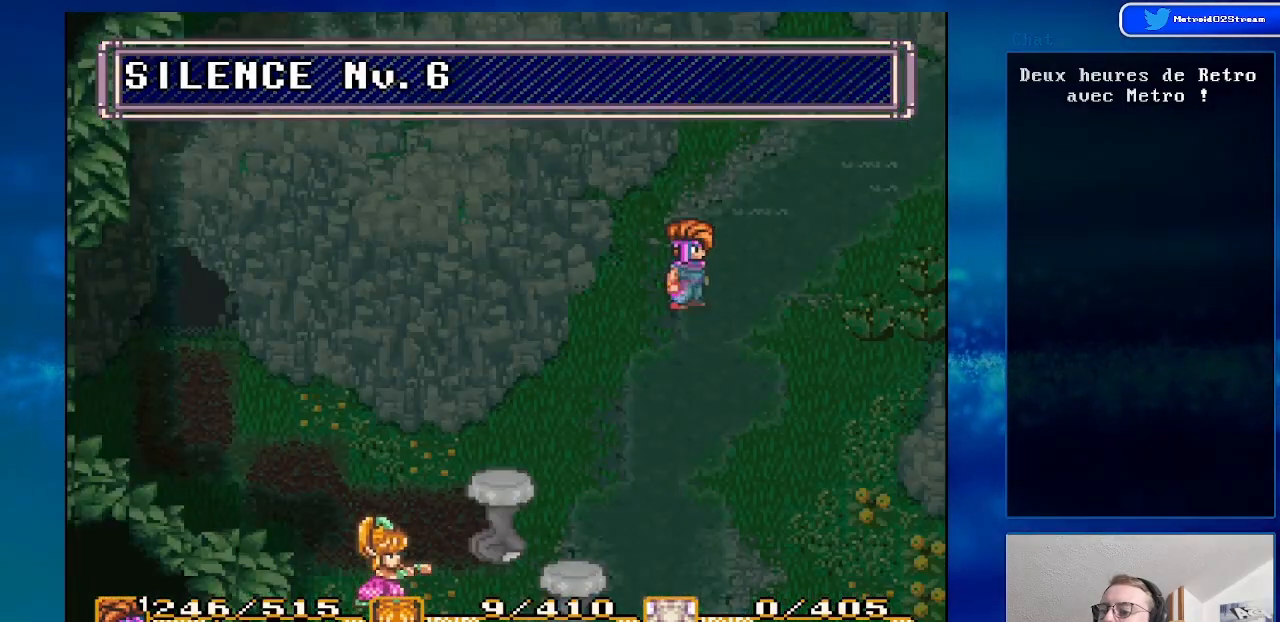
{"buttons": ["Y"], "events": [[467, "Y", "down"]]}
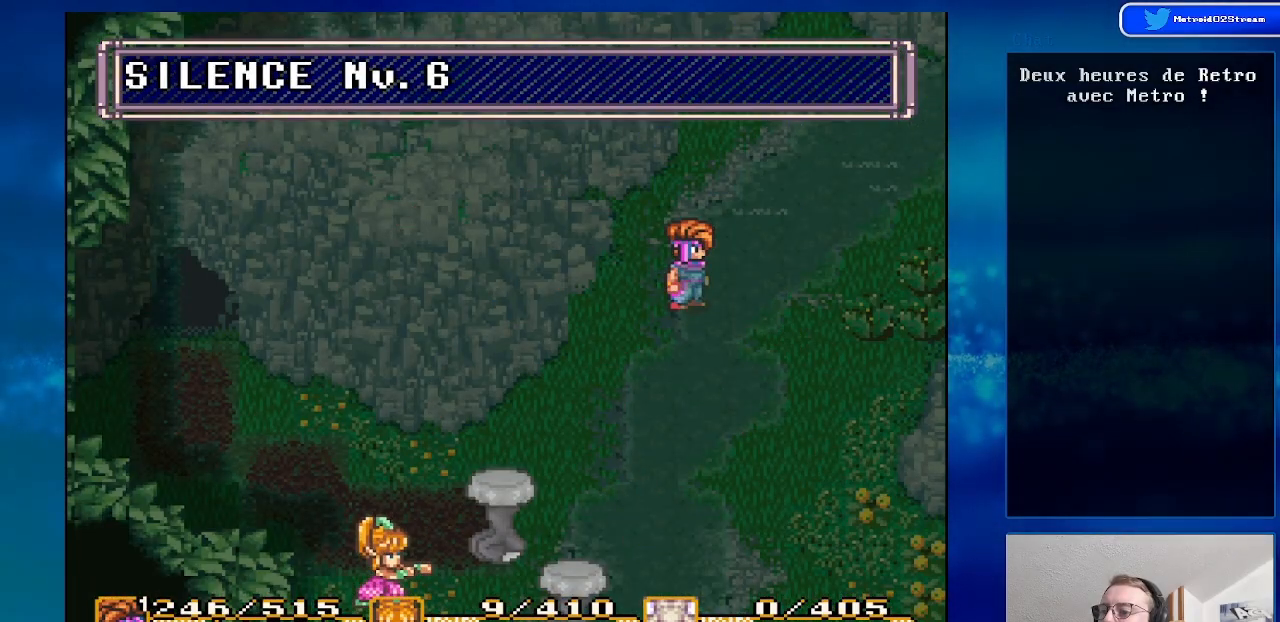
{"buttons": [], "events": [[133, "Y", "up"]]}
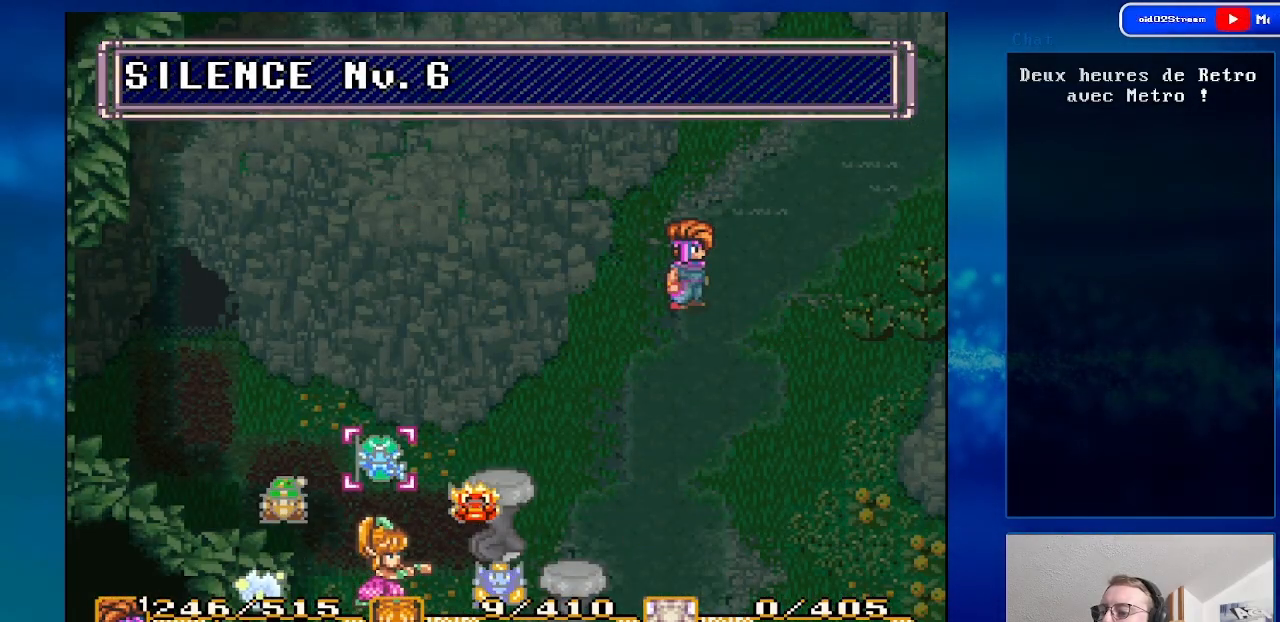
{"buttons": [], "events": [[150, "A", "down"], [300, "A", "up"]]}
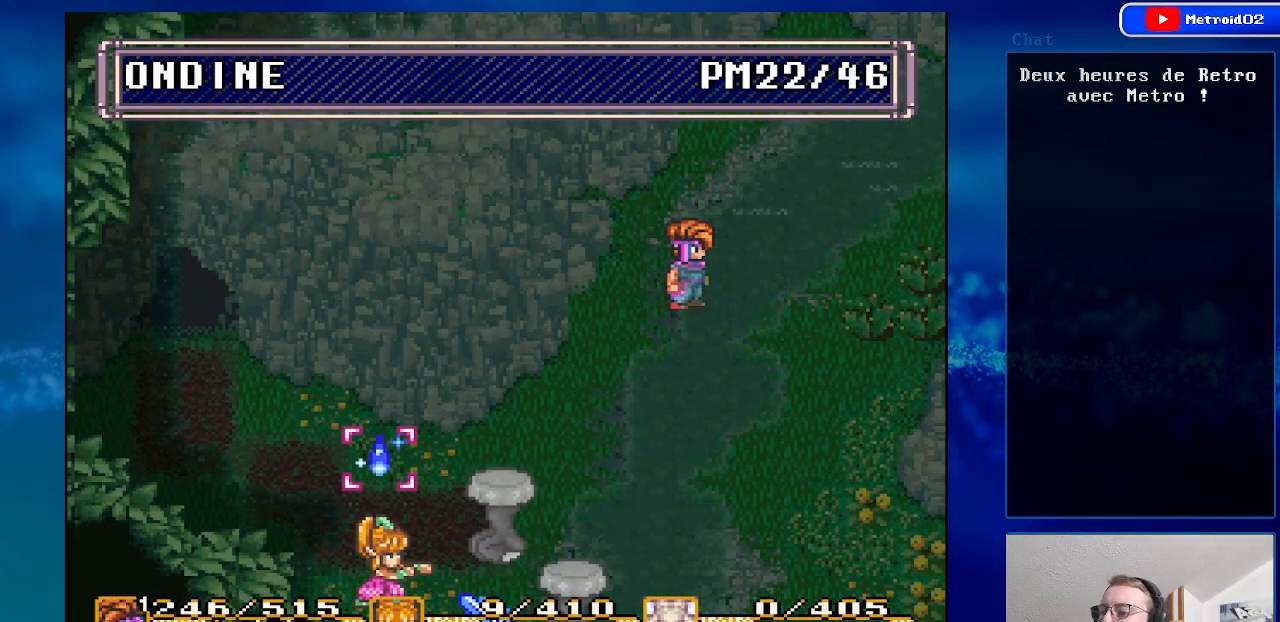
{"buttons": [], "events": [[83, "A", "down"], [233, "A", "up"], [367, "DPAD_UP", "down"], [483, "DPAD_UP", "up"]]}
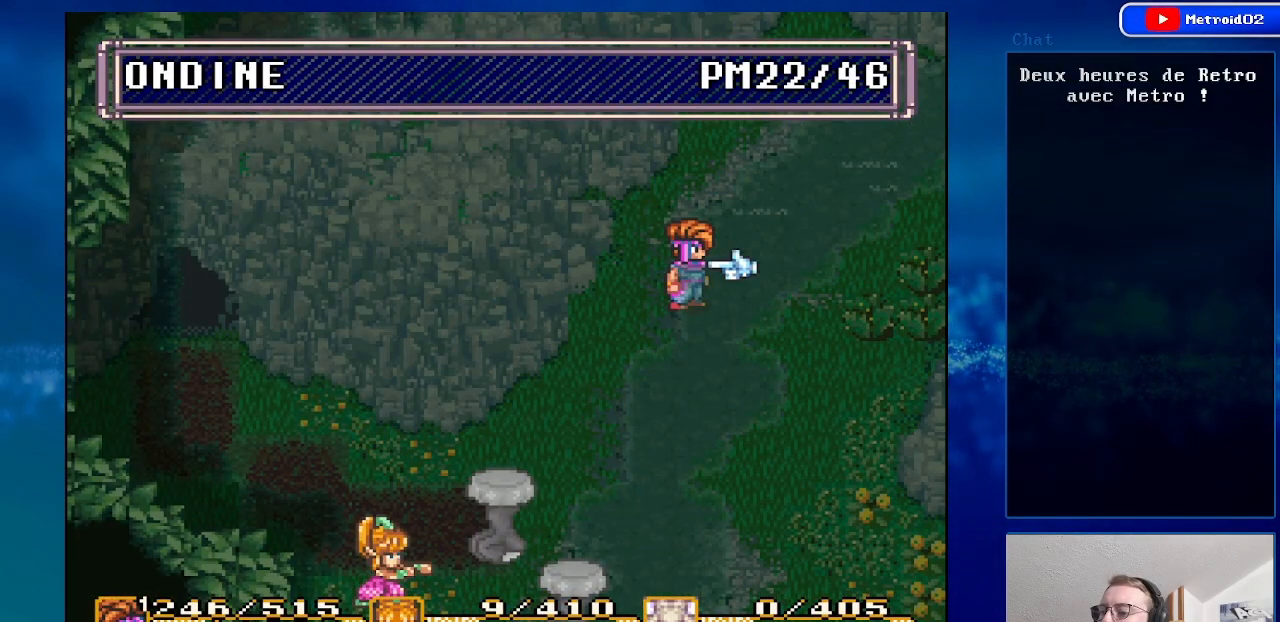
{"buttons": [], "events": [[383, "DPAD_UP", "down"], [483, "DPAD_UP", "up"]]}
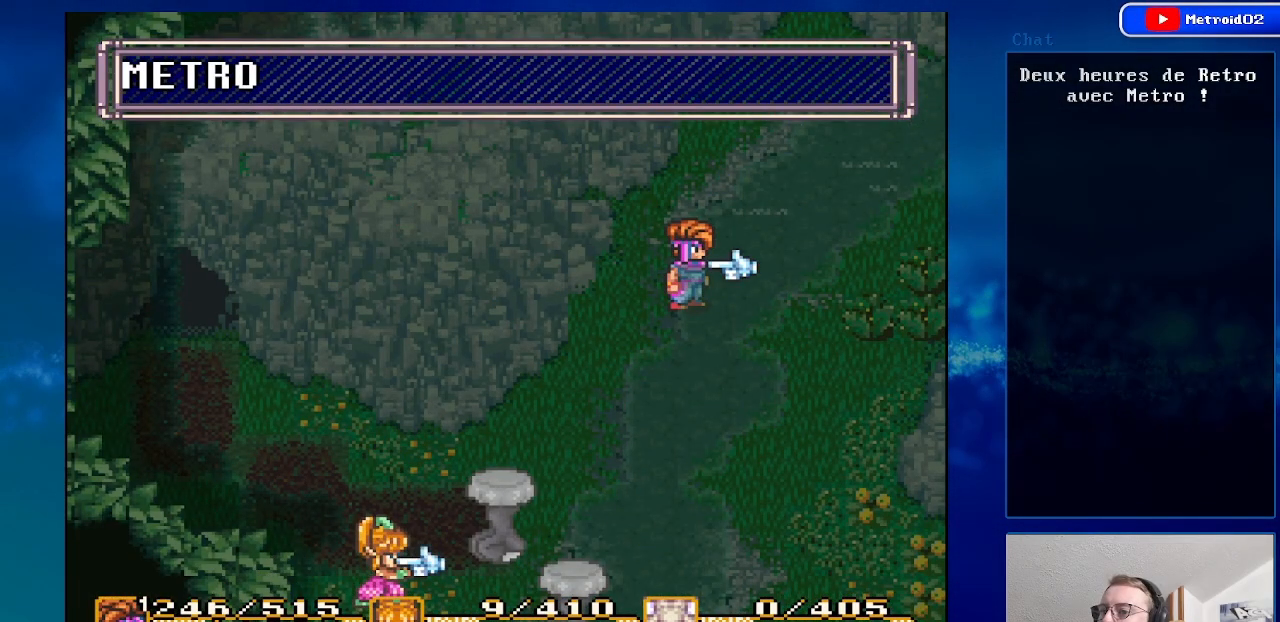
{"buttons": ["DPAD_DOWN"], "events": [[233, "A", "down"], [367, "A", "up"], [433, "DPAD_DOWN", "down"]]}
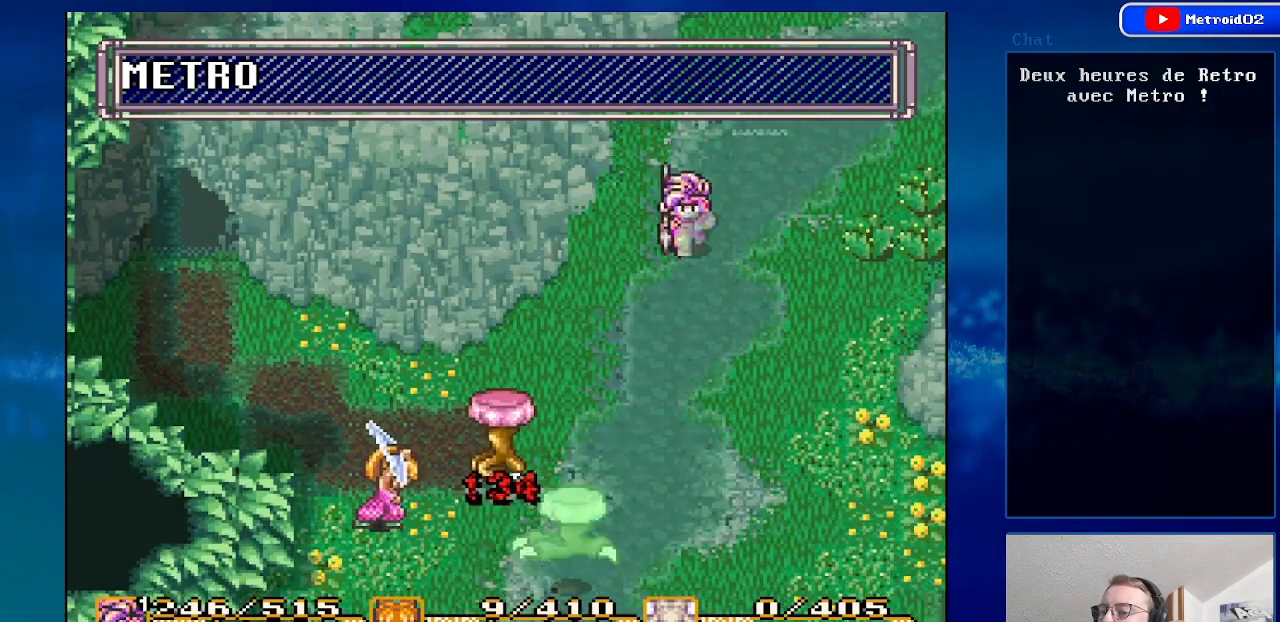
{"buttons": ["DPAD_DOWN", "DPAD_LEFT"], "events": [[167, "DPAD_LEFT", "down"], [283, "DPAD_LEFT", "up"], [467, "DPAD_LEFT", "down"]]}
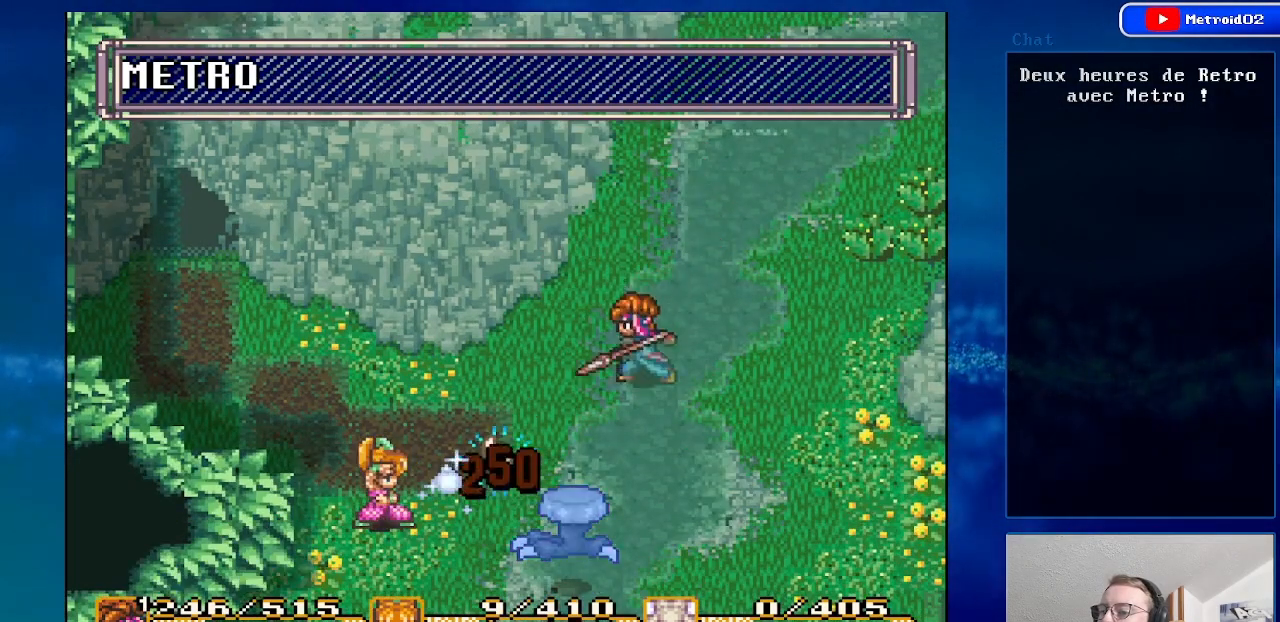
{"buttons": [], "events": [[67, "DPAD_DOWN", "up"], [233, "DPAD_DOWN", "down"], [267, "DPAD_LEFT", "up"], [383, "DPAD_DOWN", "up"]]}
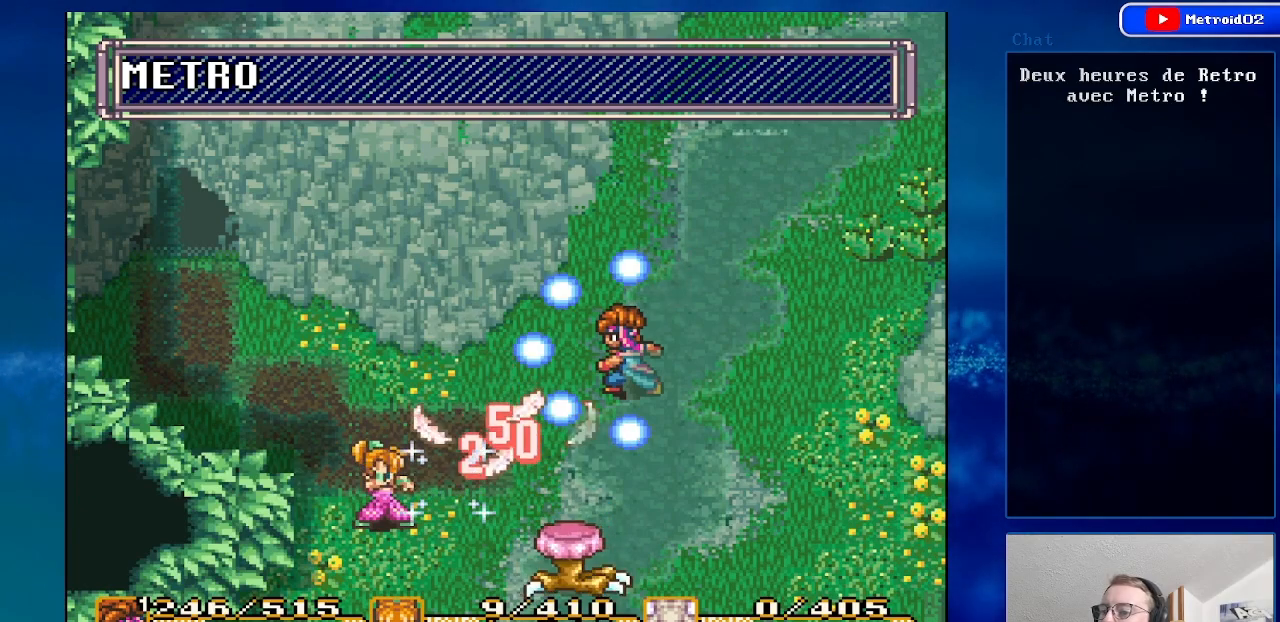
{"buttons": [], "events": []}
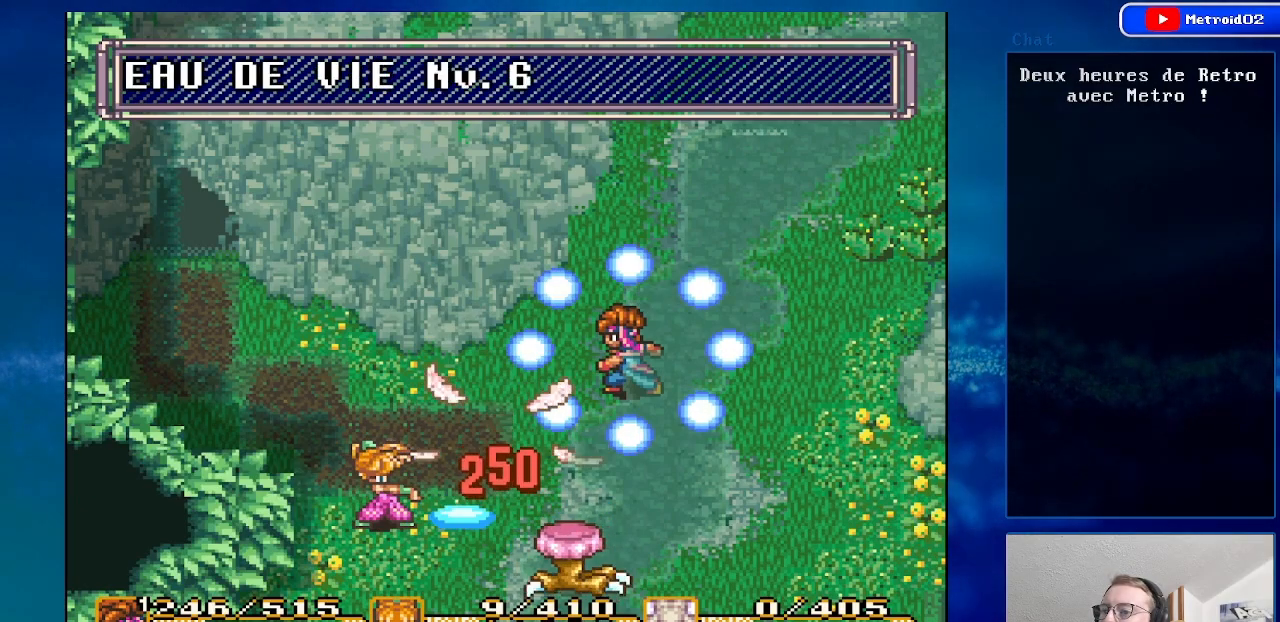
{"buttons": [], "events": []}
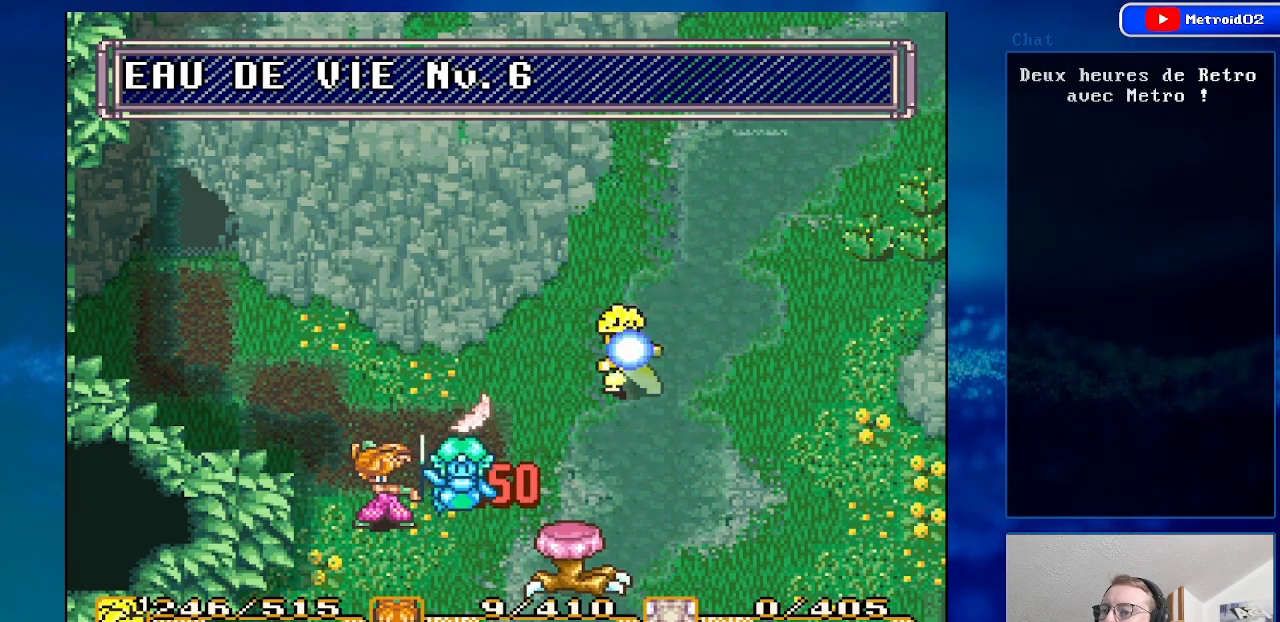
{"buttons": [], "events": []}
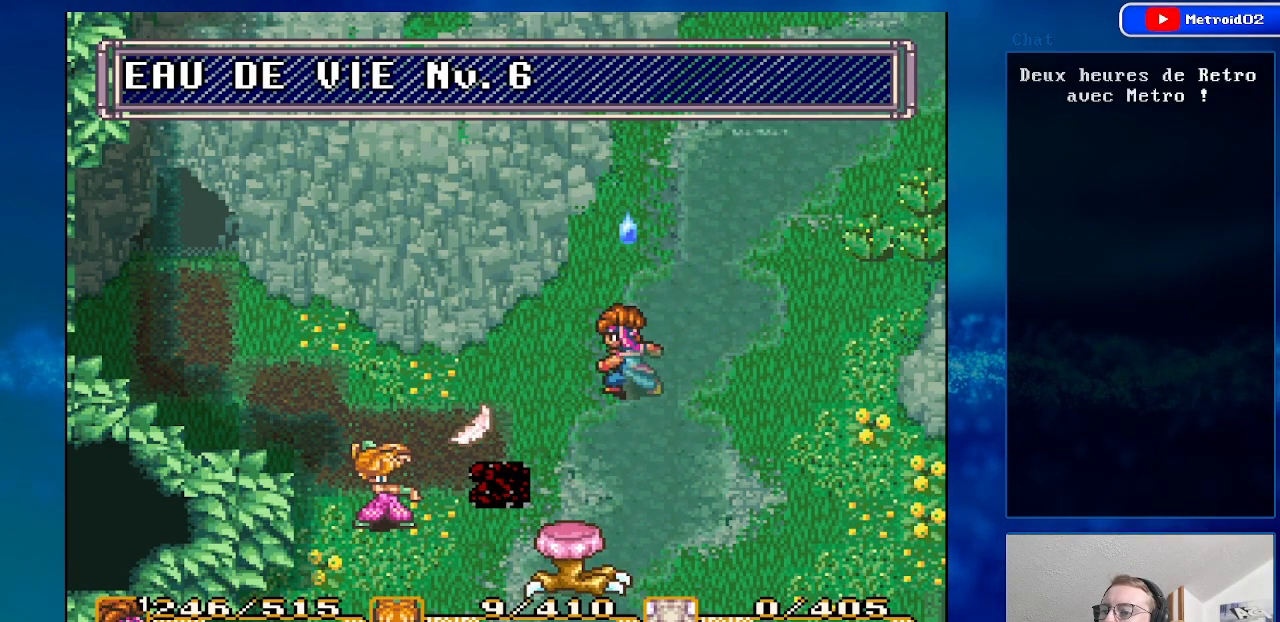
{"buttons": [], "events": []}
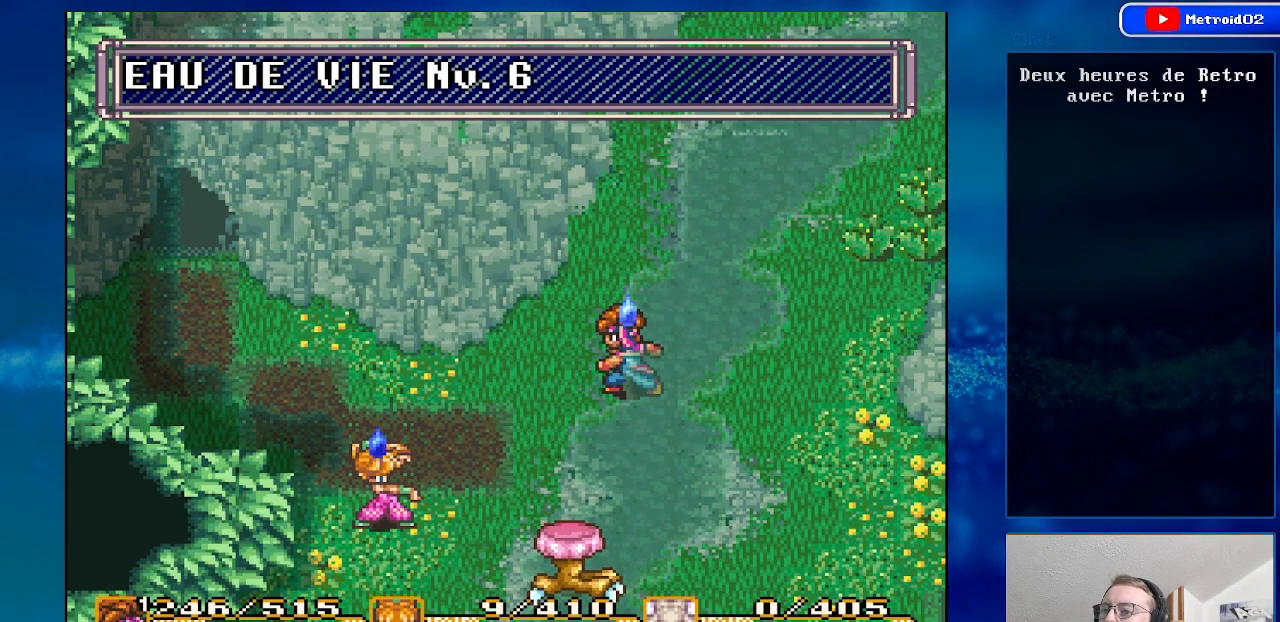
{"buttons": [], "events": []}
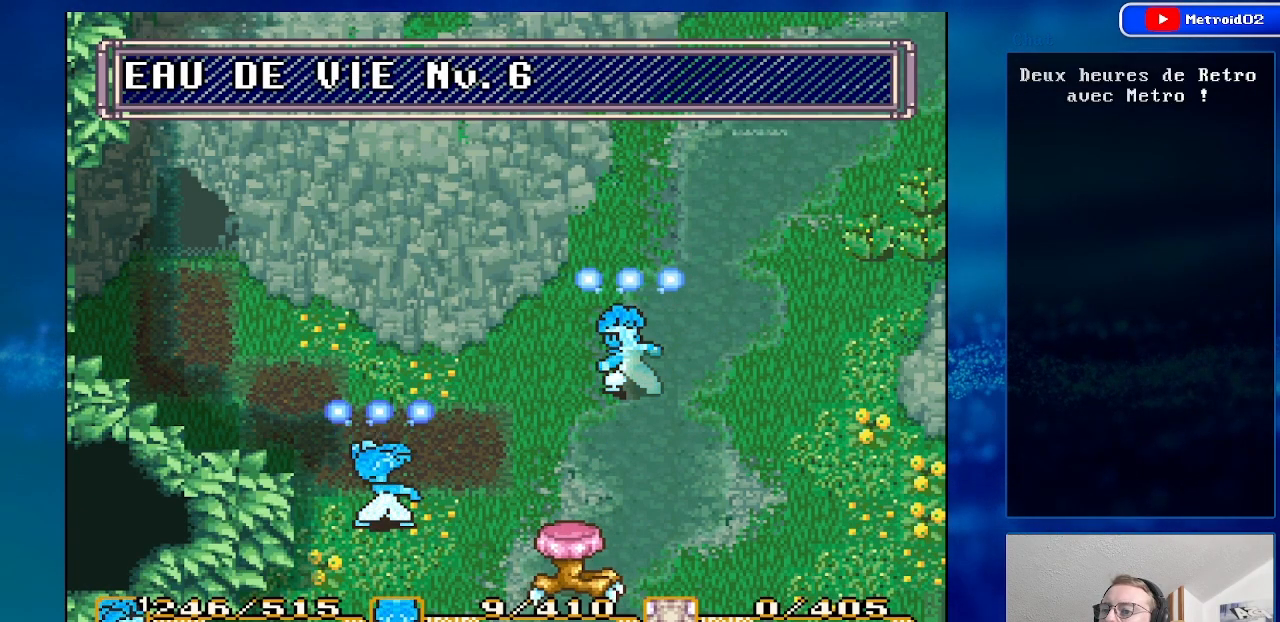
{"buttons": [], "events": []}
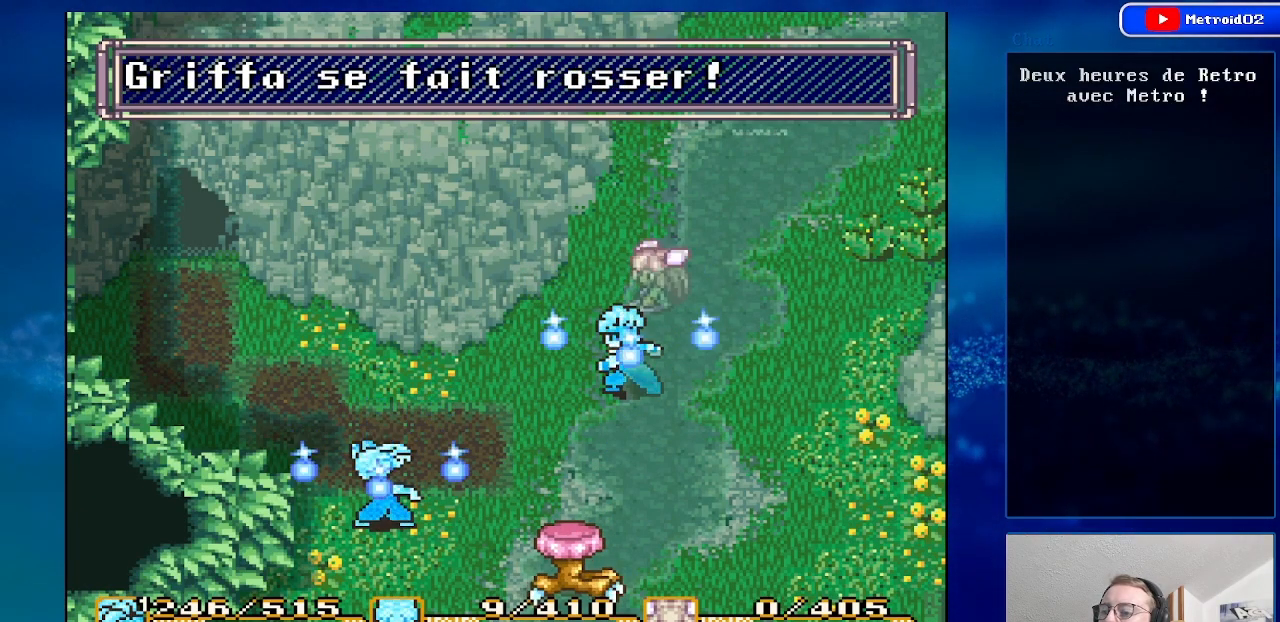
{"buttons": [], "events": []}
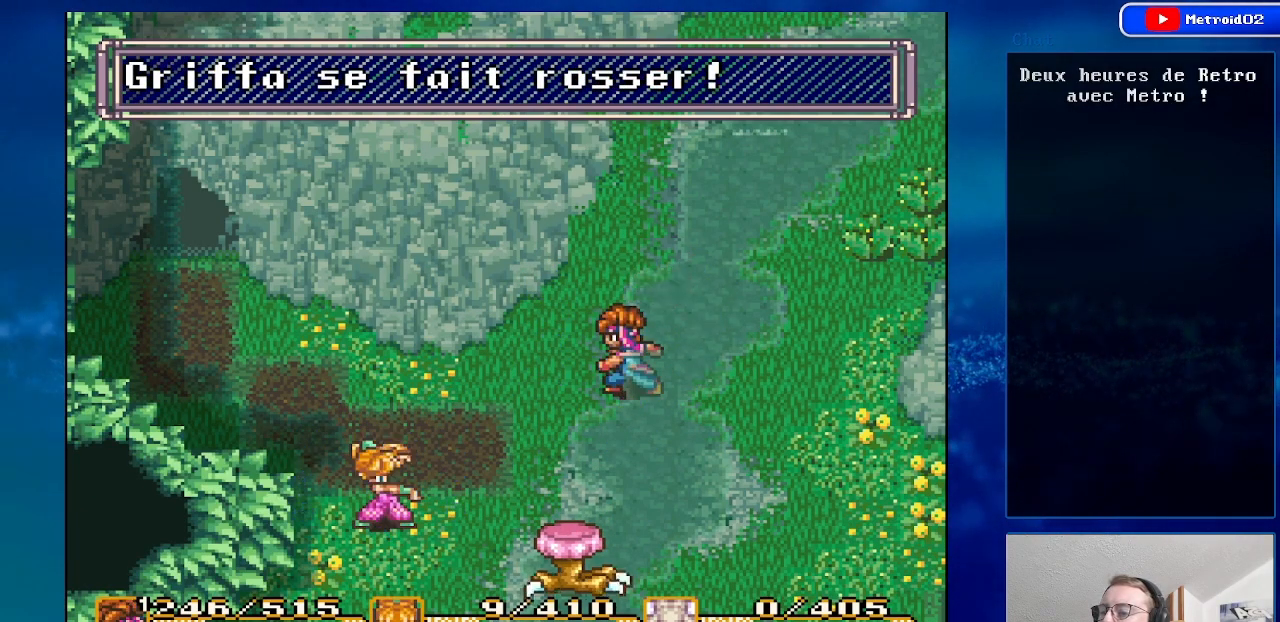
{"buttons": [], "events": []}
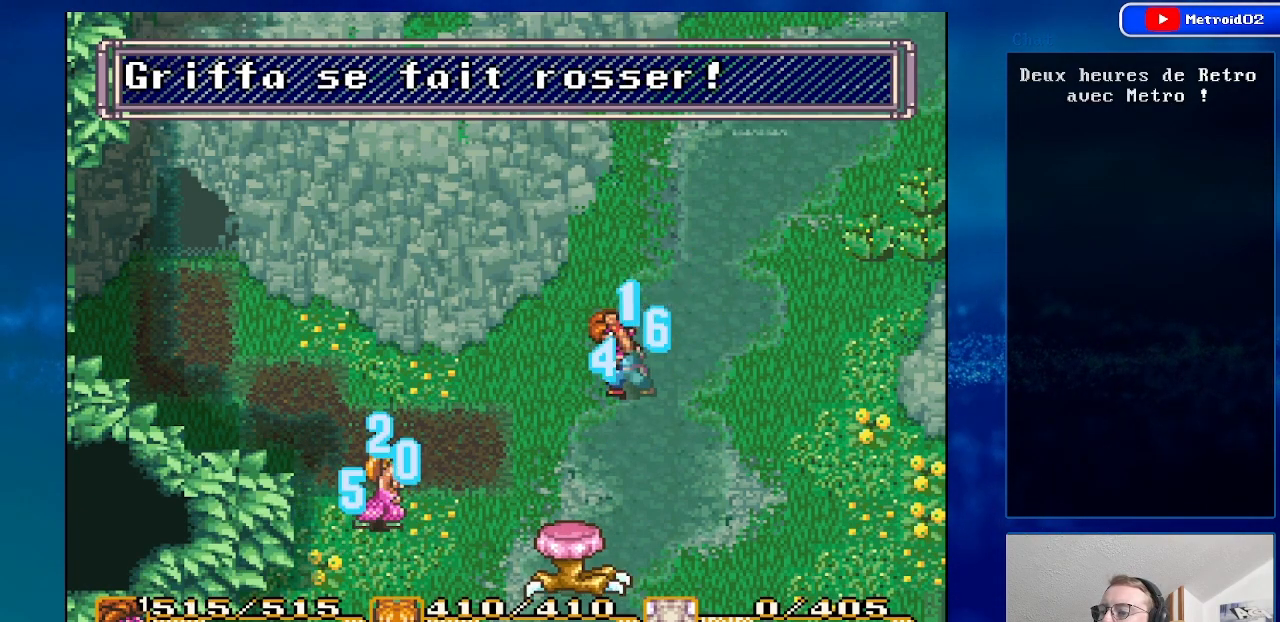
{"buttons": [], "events": []}
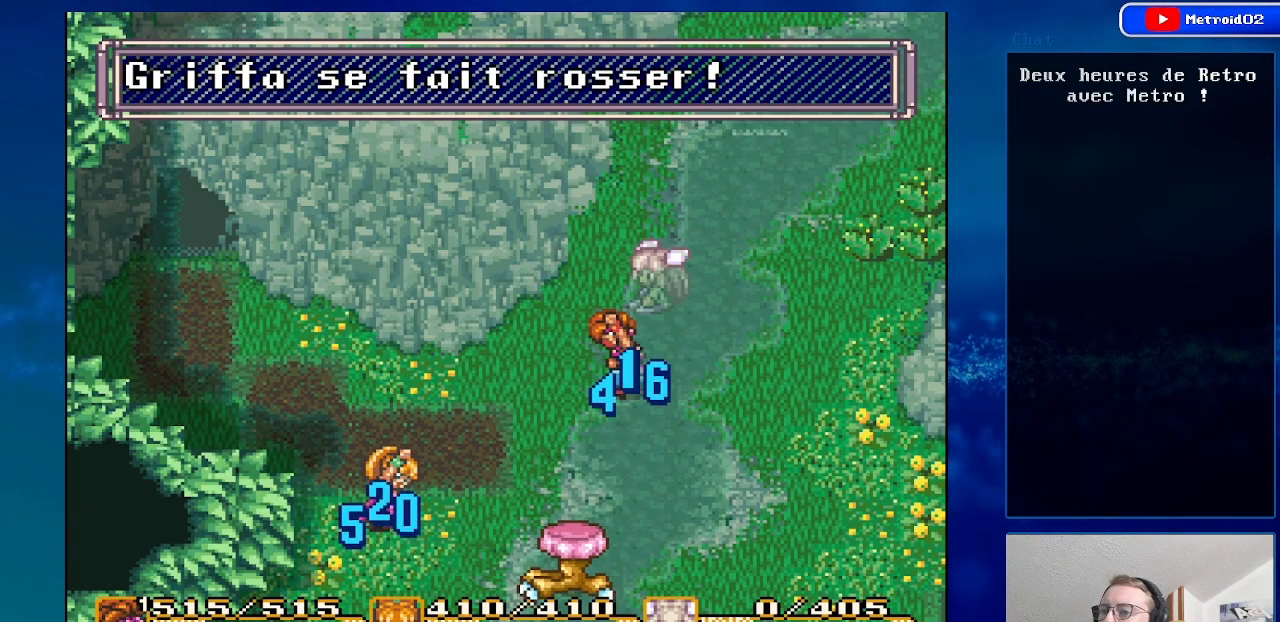
{"buttons": [], "events": []}
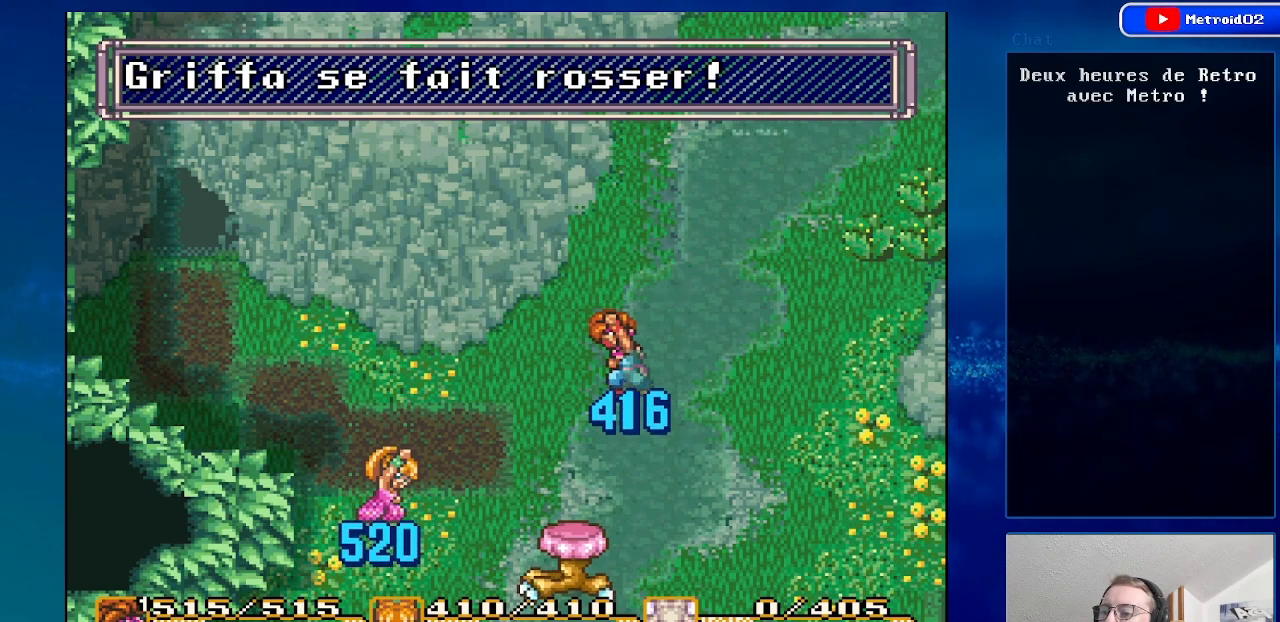
{"buttons": [], "events": [[250, "Y", "down"], [433, "Y", "up"]]}
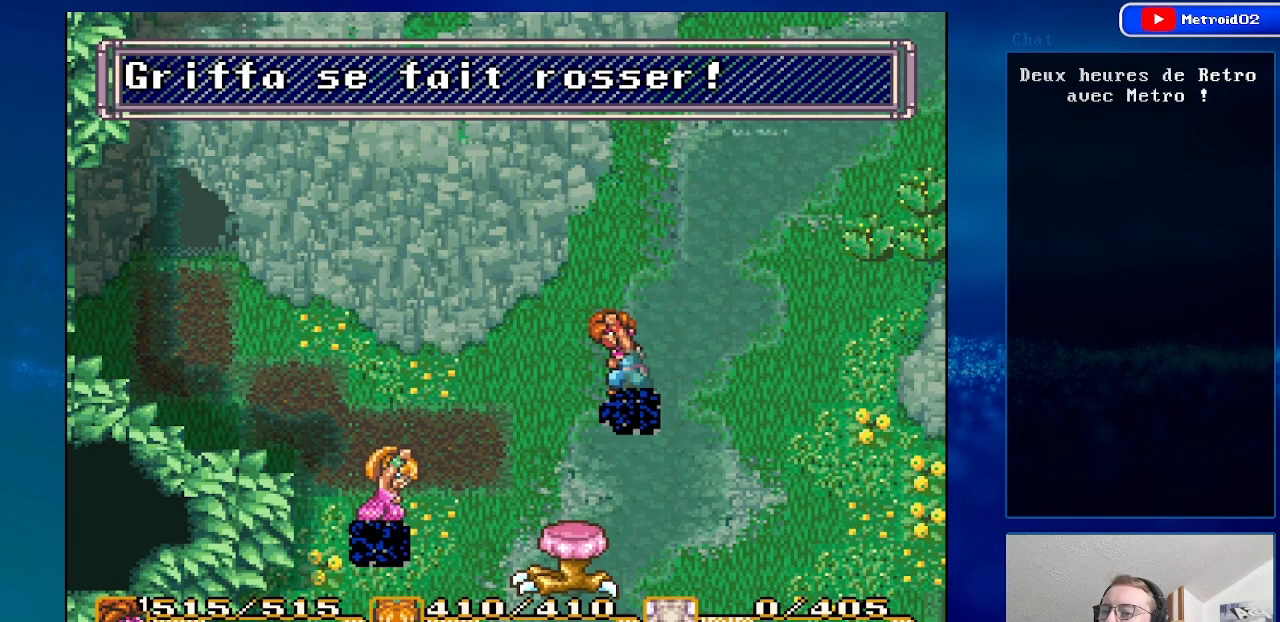
{"buttons": ["Y"], "events": [[183, "Y", "down"], [333, "Y", "up"], [483, "Y", "down"]]}
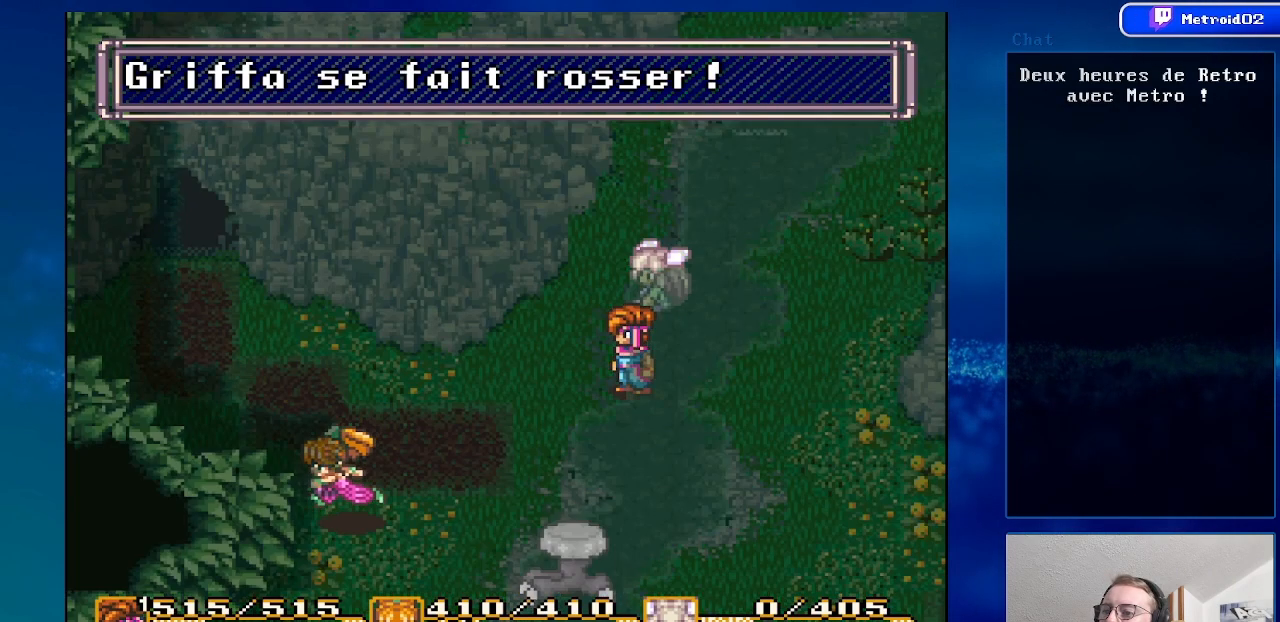
{"buttons": [], "events": [[150, "Y", "up"]]}
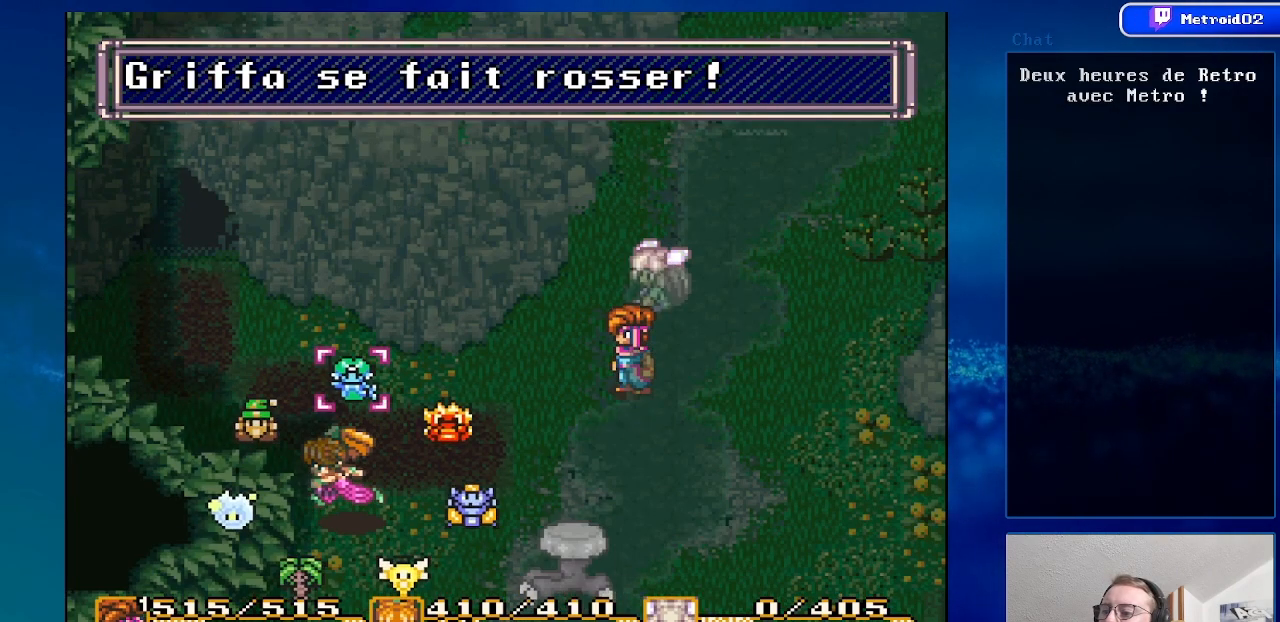
{"buttons": [], "events": [[333, "X", "down"], [483, "X", "up"]]}
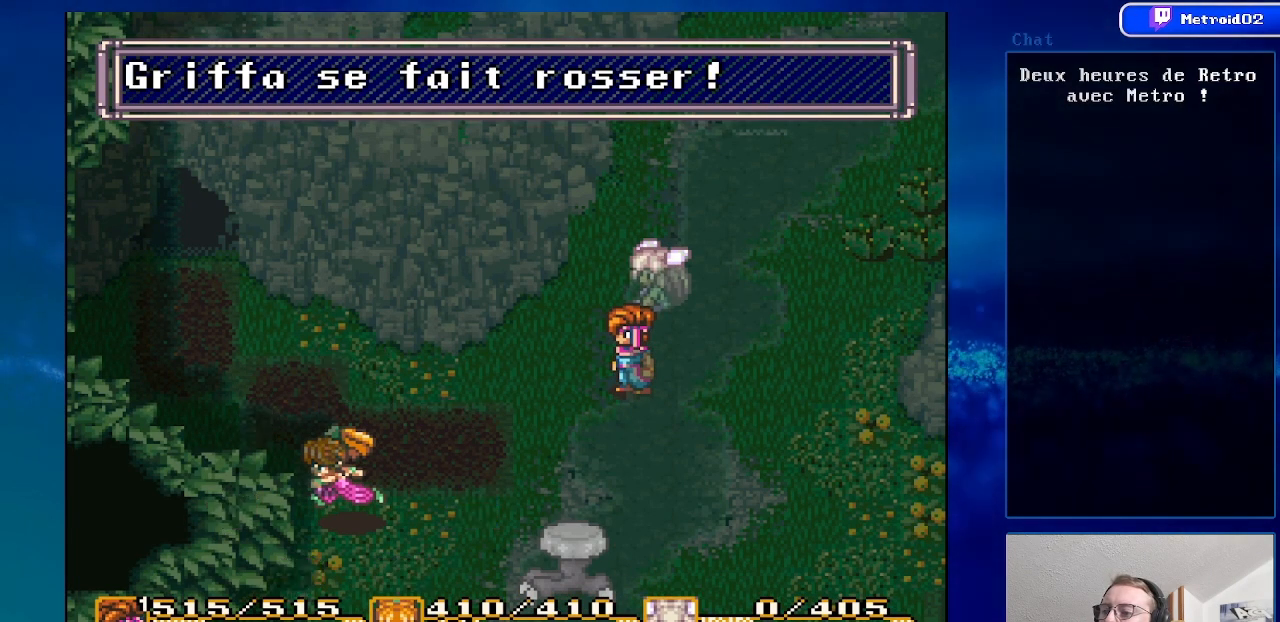
{"buttons": [], "events": []}
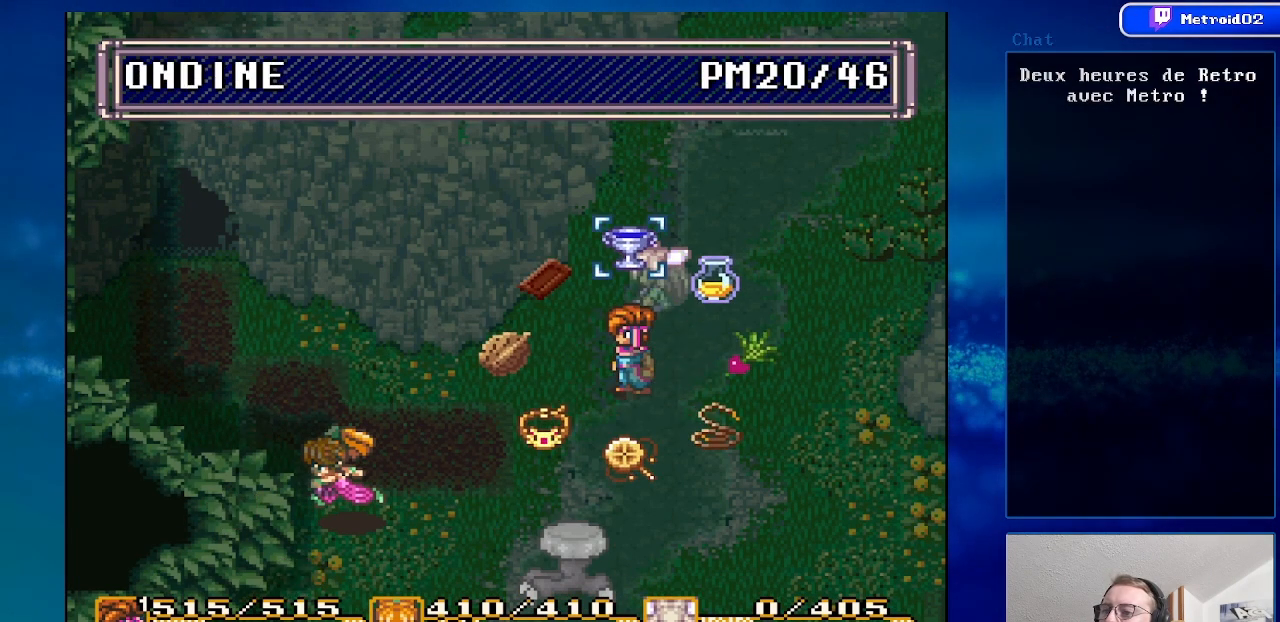
{"buttons": [], "events": [[283, "A", "down"], [433, "A", "up"]]}